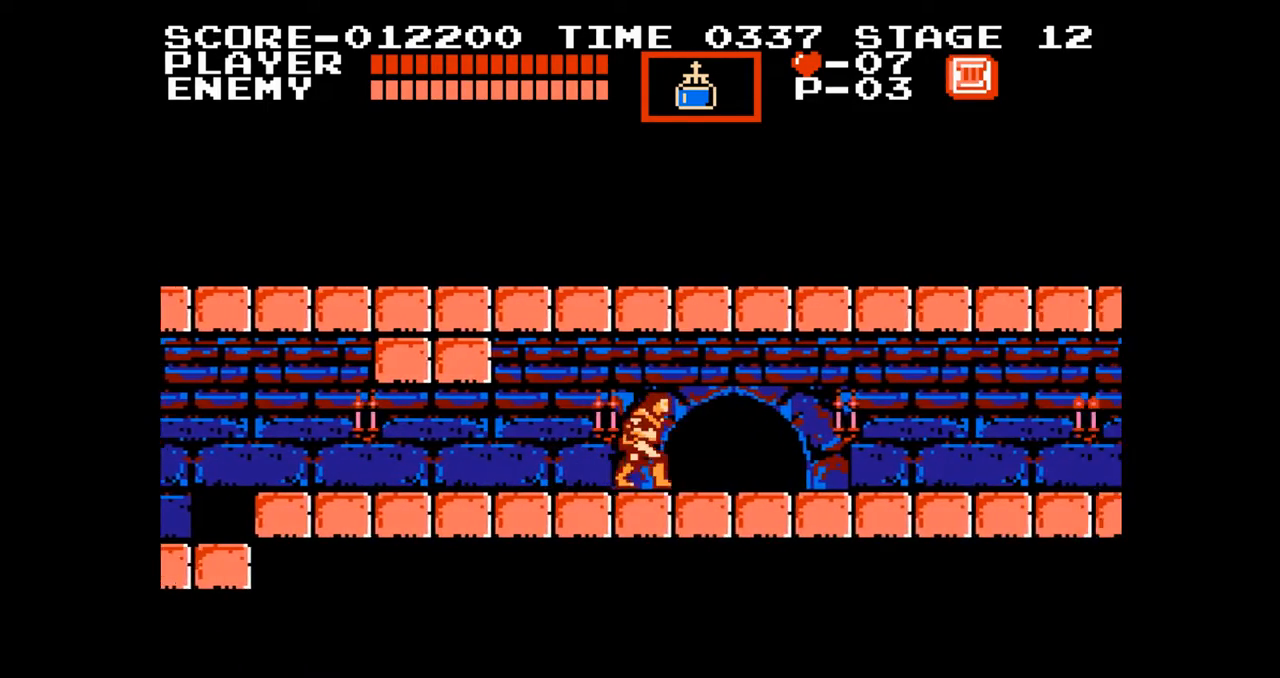
Gameplay with a controller (Nintendo layout); each line is a JSON object with the inputs held at the frame after it. "events" lists button and stick changes between this image and that frame as [ms after this image, input, new state], when the widget could be followed in between. Not read: L3 R3.
{"buttons": ["DPAD_RIGHT"], "events": []}
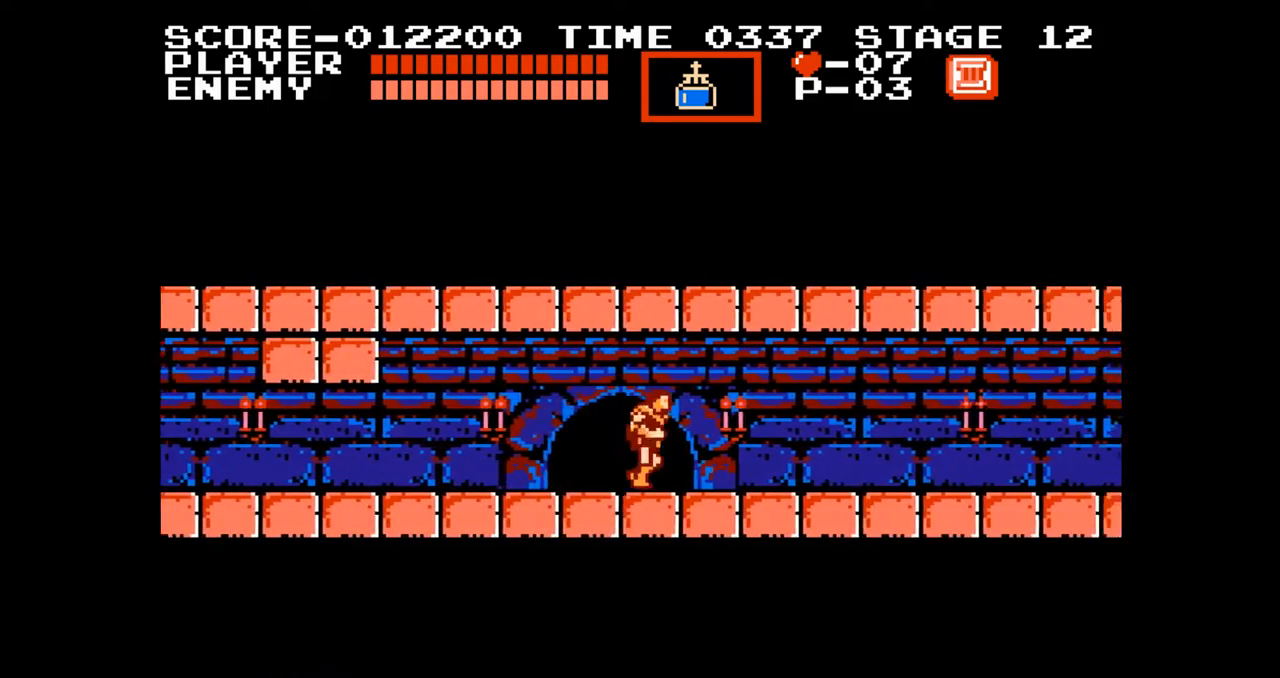
{"buttons": ["DPAD_RIGHT"], "events": []}
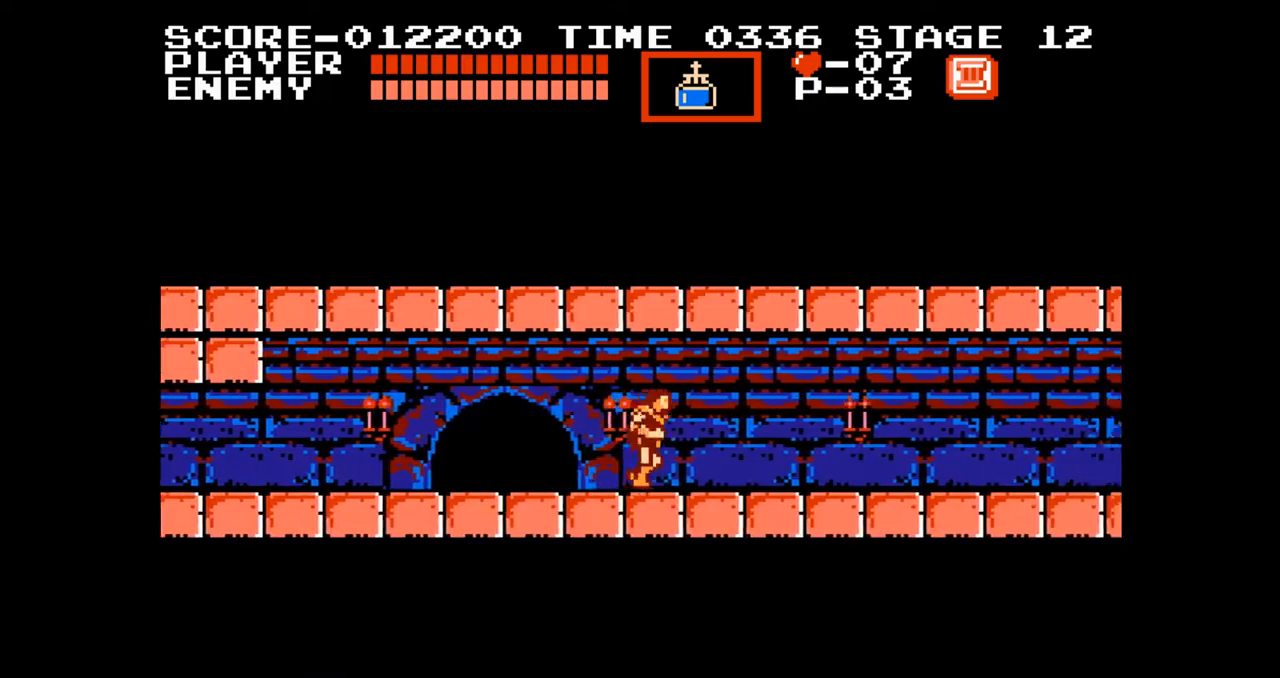
{"buttons": ["DPAD_RIGHT"], "events": []}
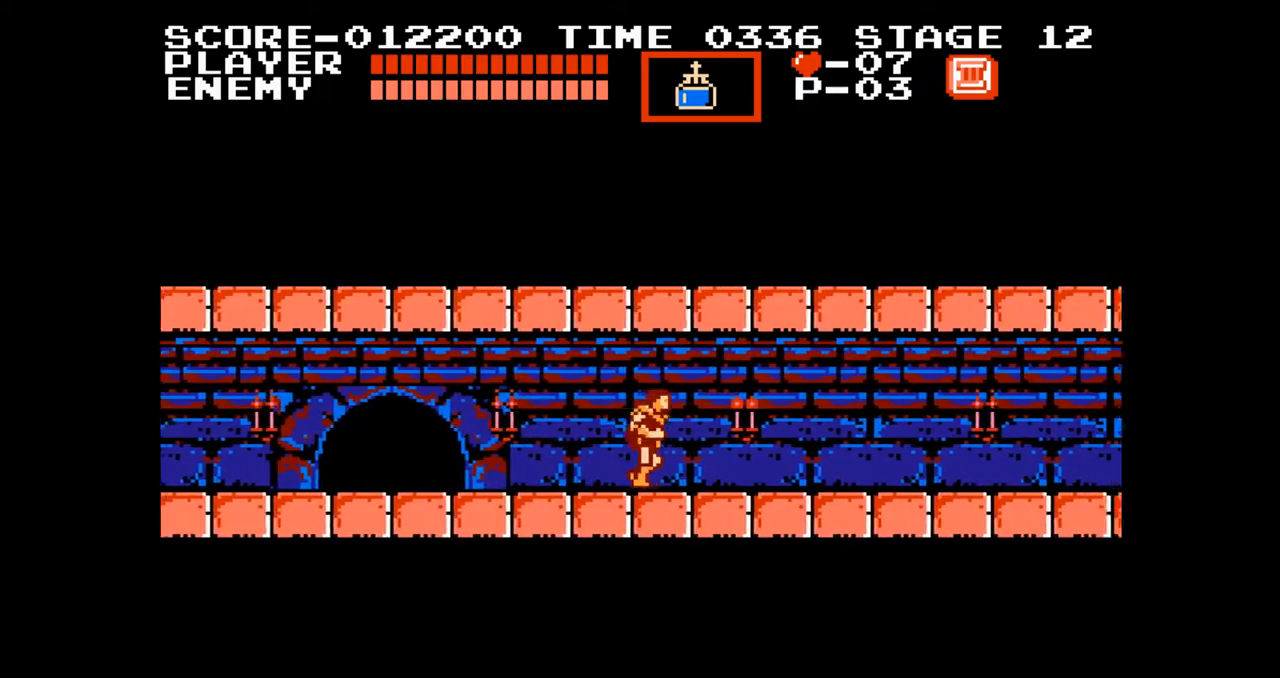
{"buttons": ["DPAD_RIGHT"], "events": []}
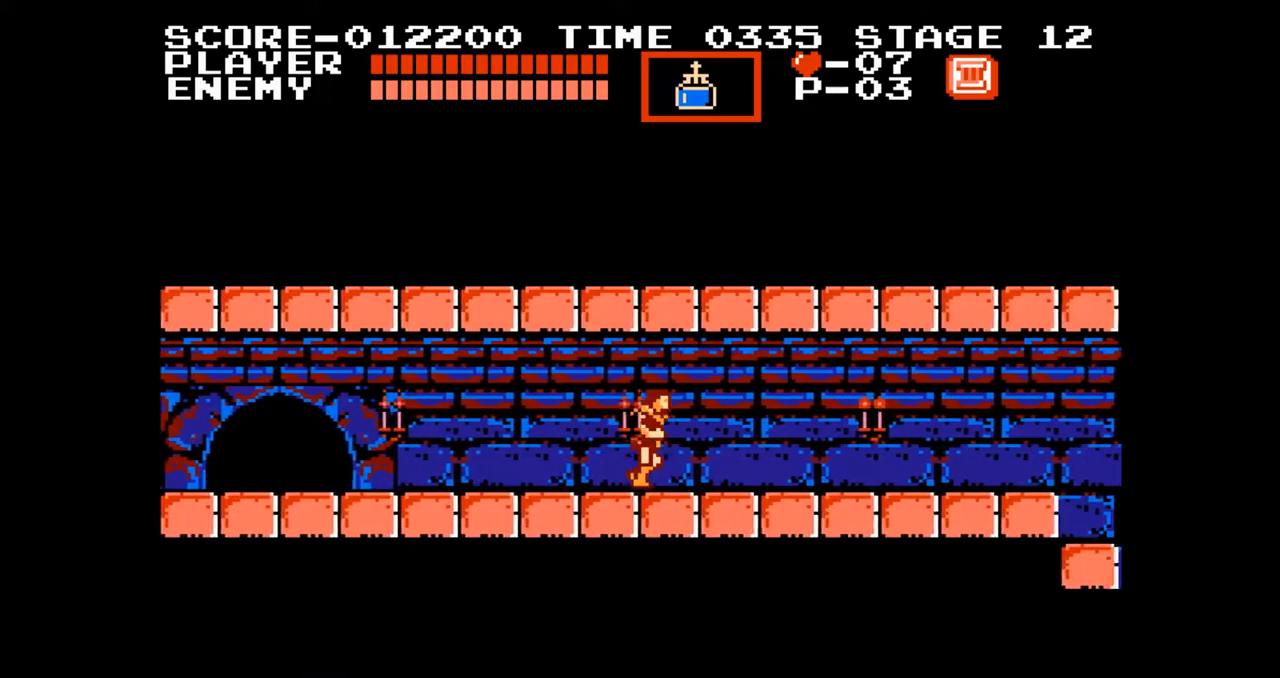
{"buttons": ["DPAD_RIGHT"], "events": []}
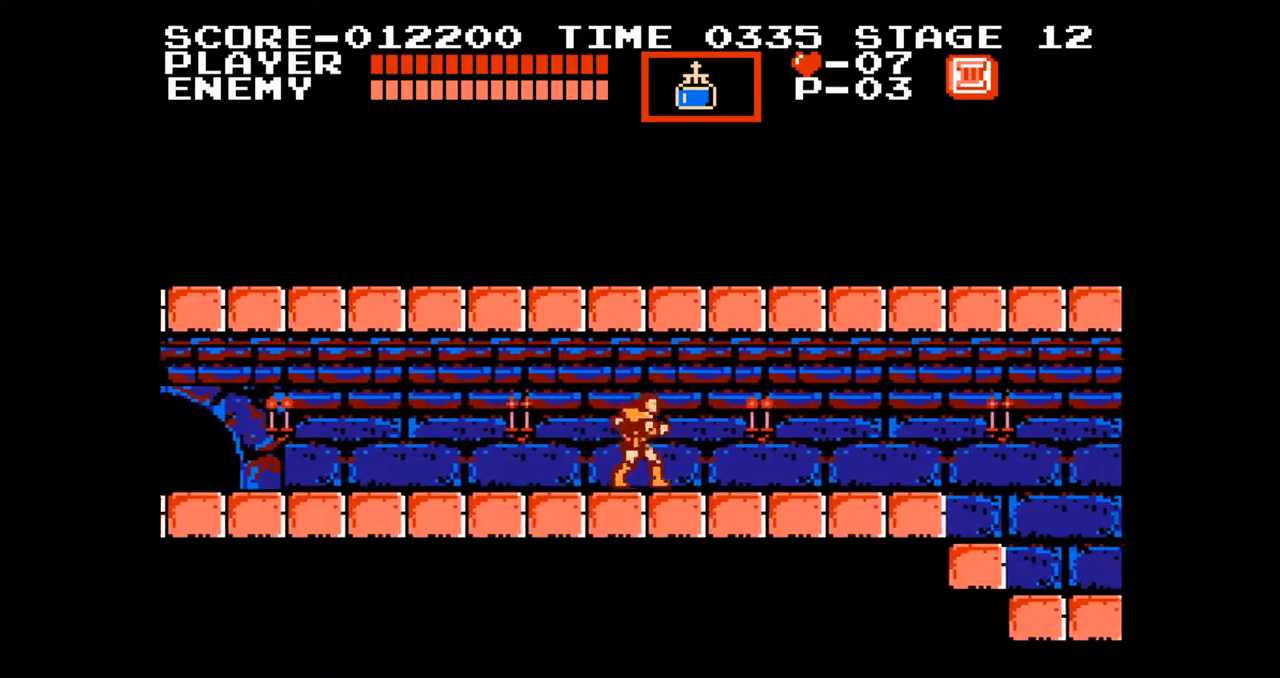
{"buttons": ["DPAD_RIGHT"], "events": []}
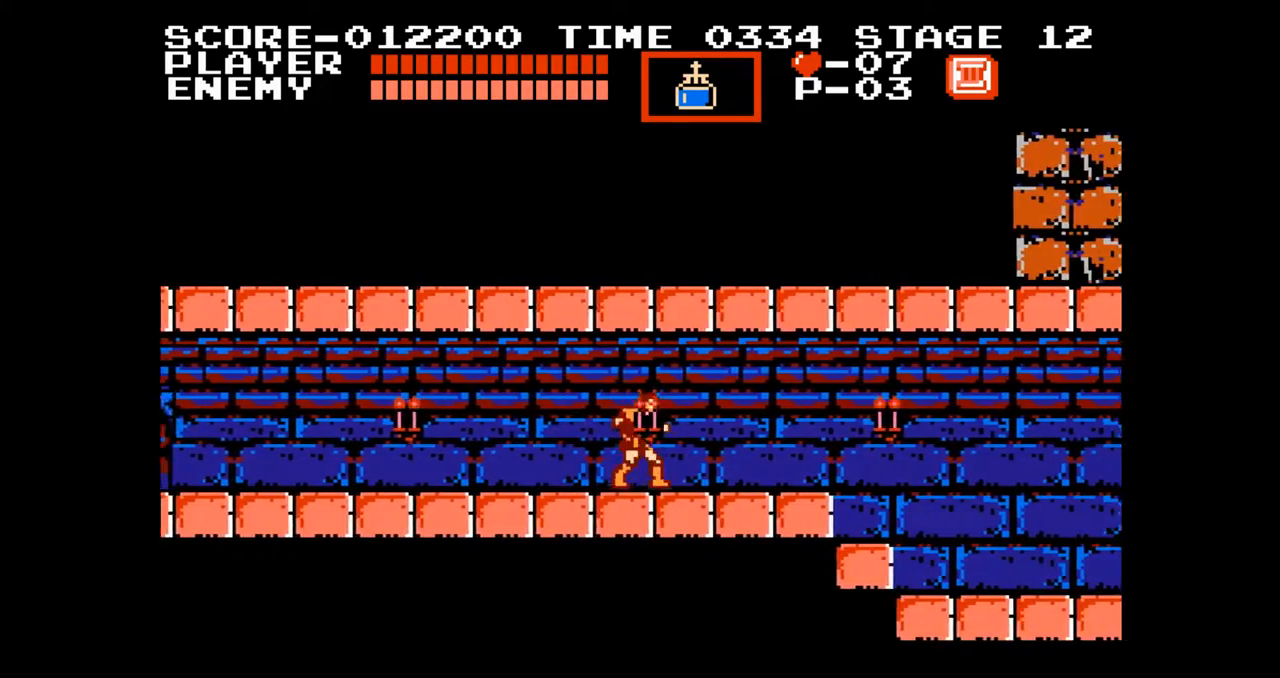
{"buttons": ["DPAD_RIGHT"], "events": []}
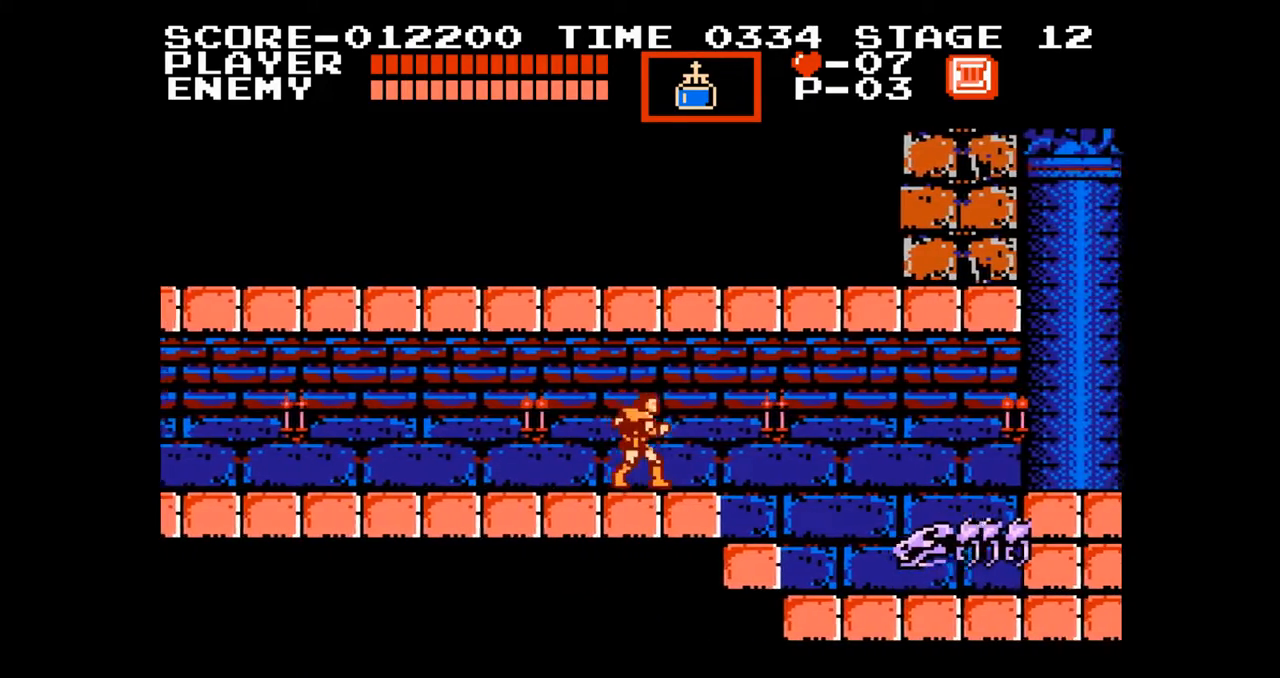
{"buttons": ["DPAD_RIGHT"], "events": []}
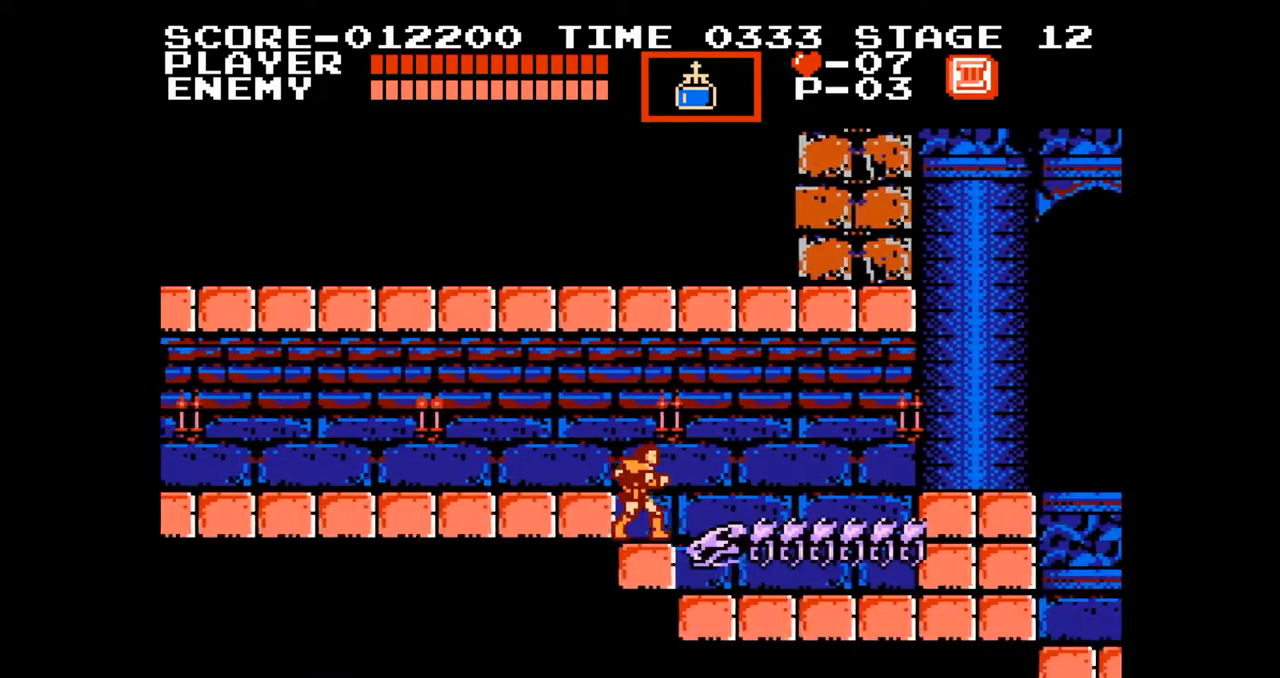
{"buttons": ["DPAD_RIGHT"], "events": [[83, "A", "down"], [250, "A", "up"]]}
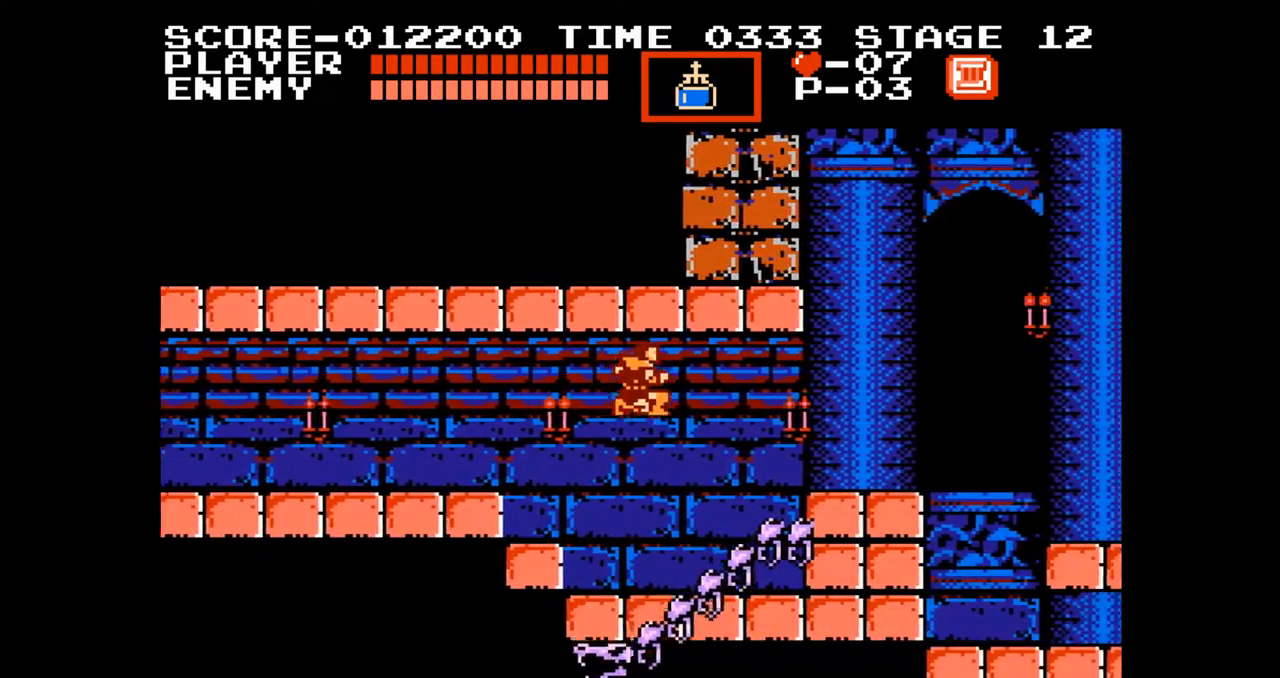
{"buttons": ["A", "DPAD_RIGHT"], "events": [[350, "A", "down"]]}
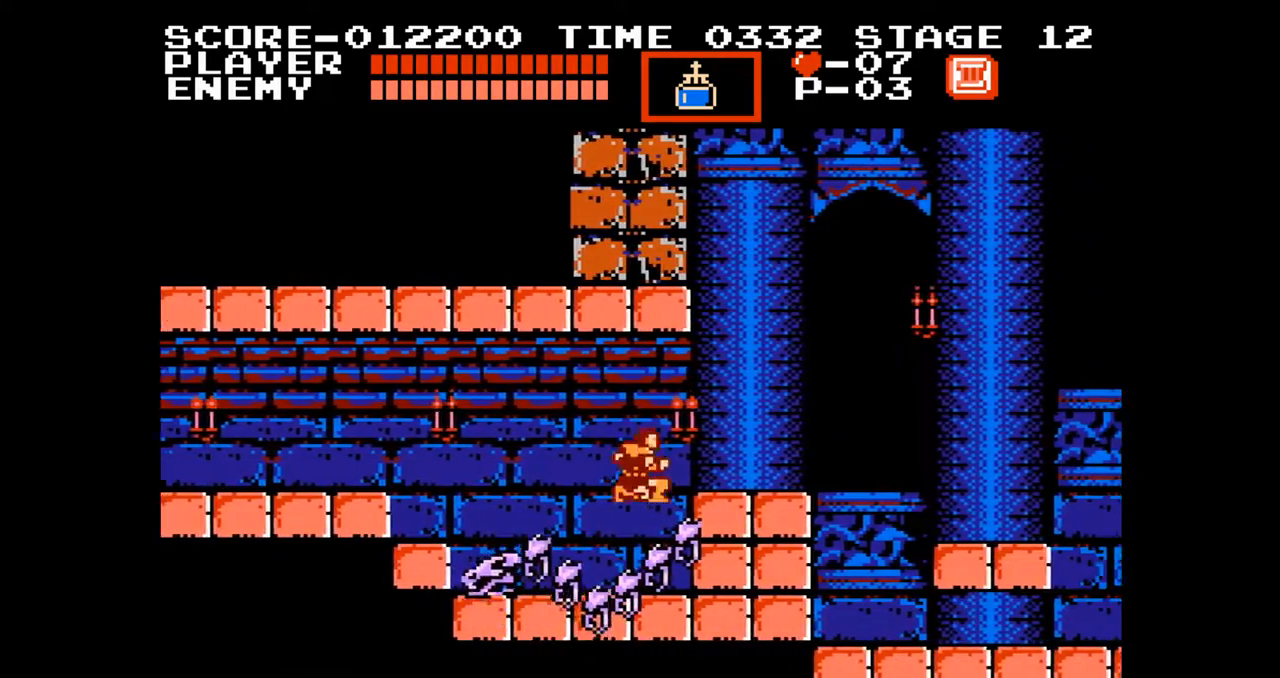
{"buttons": ["DPAD_RIGHT"], "events": [[117, "A", "up"]]}
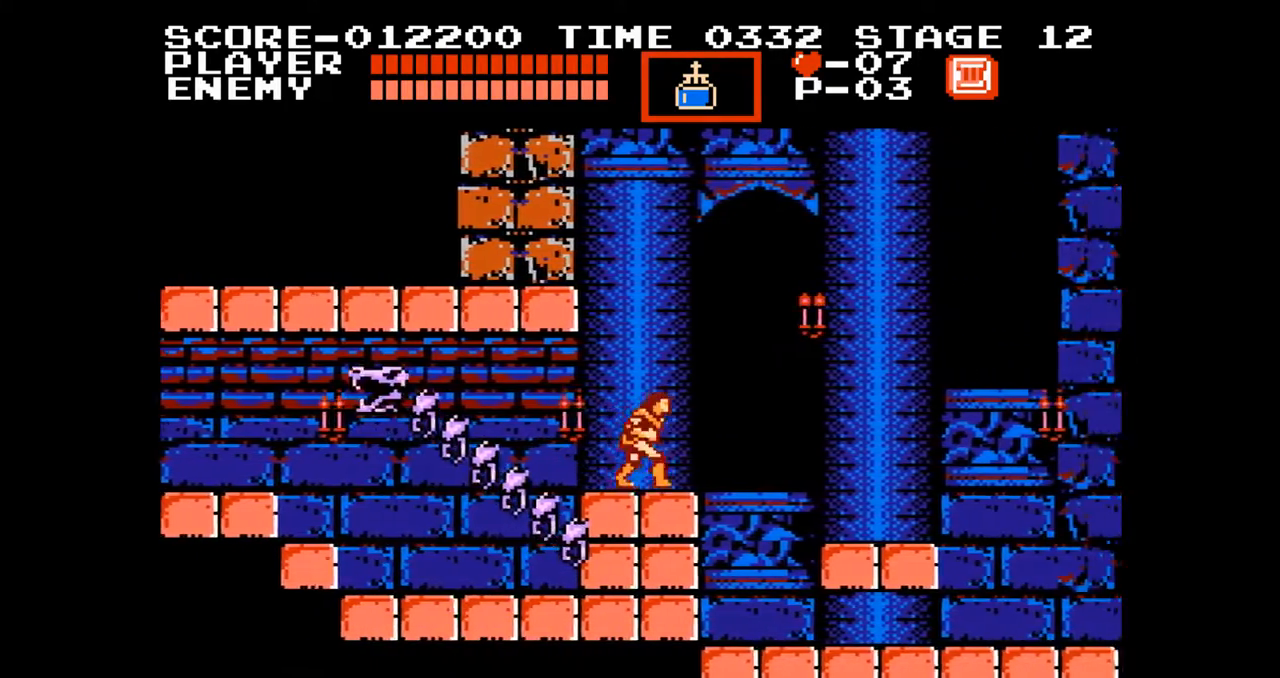
{"buttons": ["DPAD_RIGHT"], "events": [[133, "A", "down"], [367, "A", "up"]]}
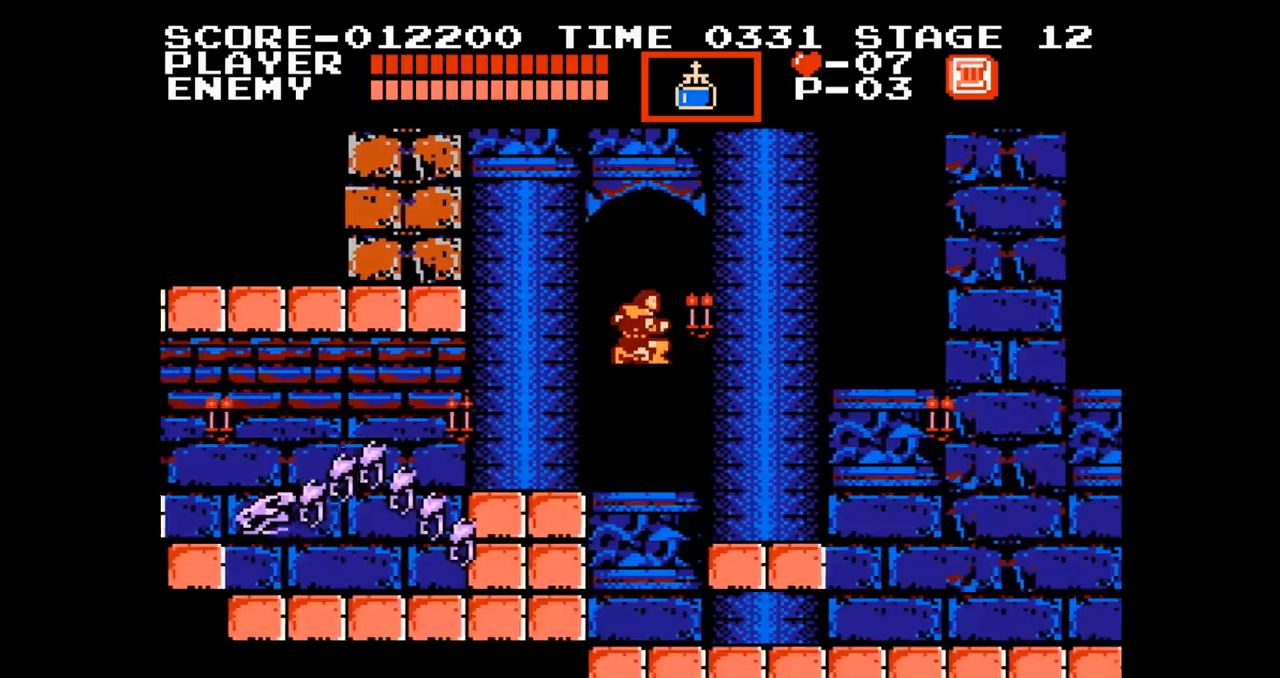
{"buttons": ["DPAD_RIGHT"], "events": []}
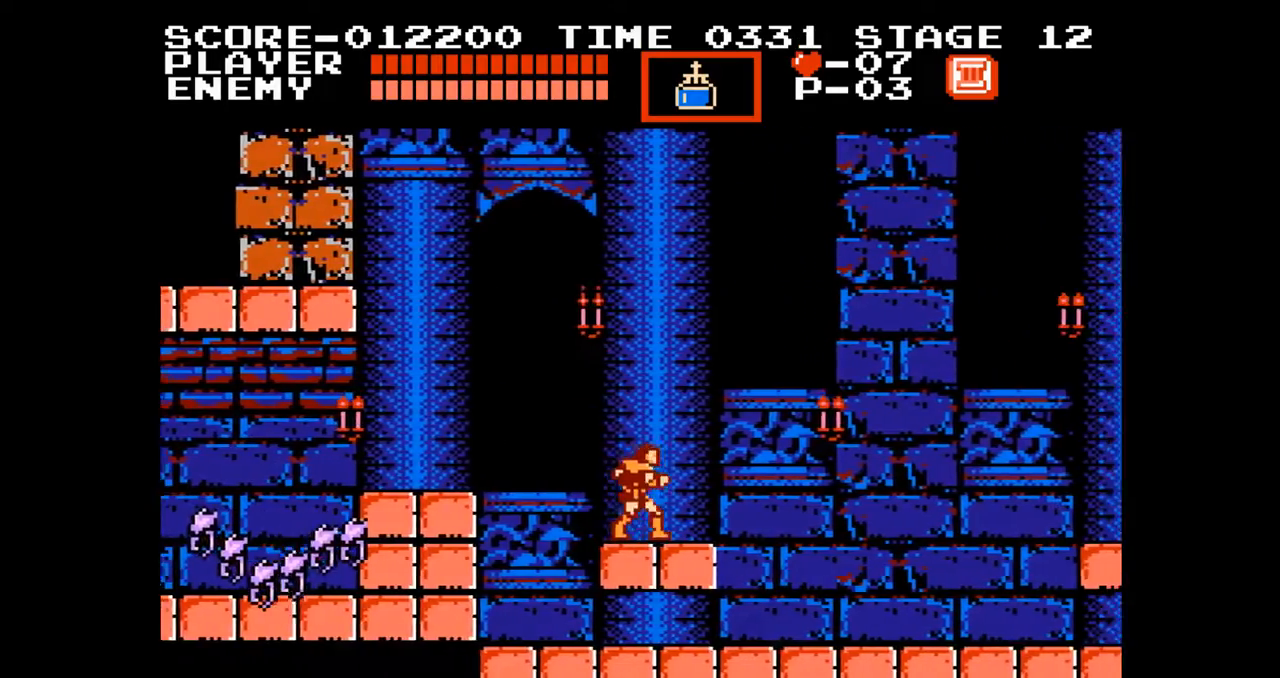
{"buttons": ["DPAD_RIGHT"], "events": [[17, "A", "down"], [267, "A", "up"]]}
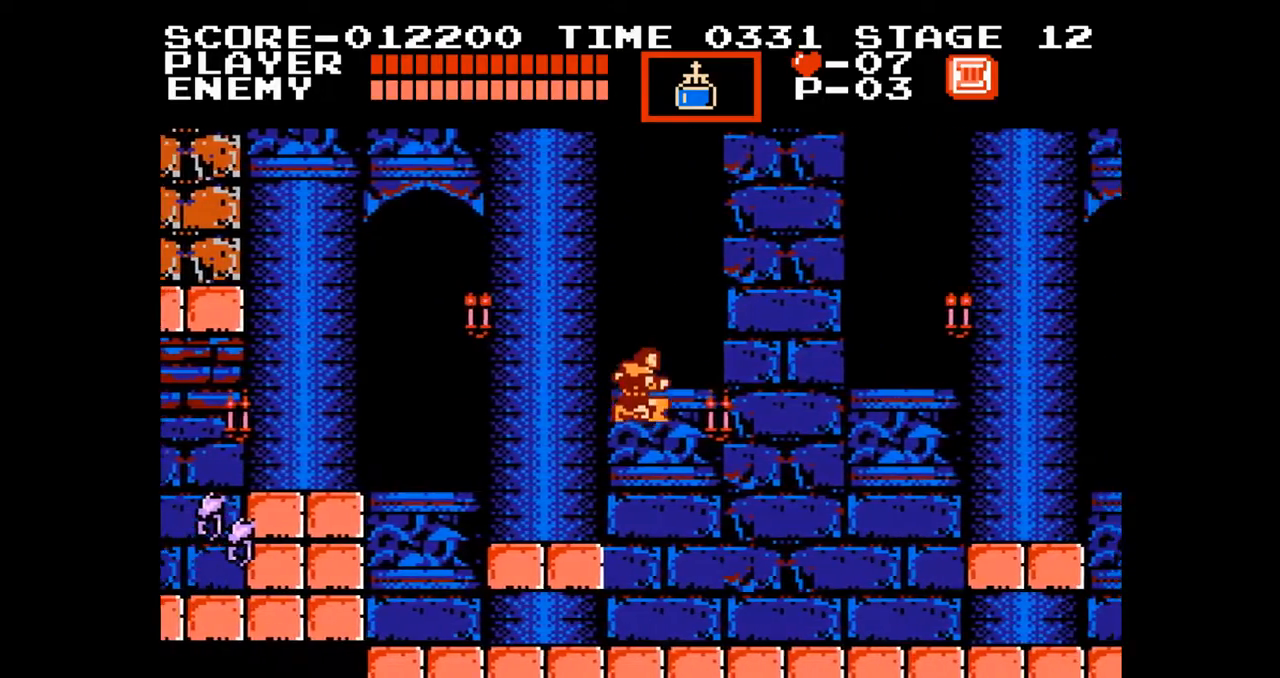
{"buttons": ["DPAD_RIGHT"], "events": []}
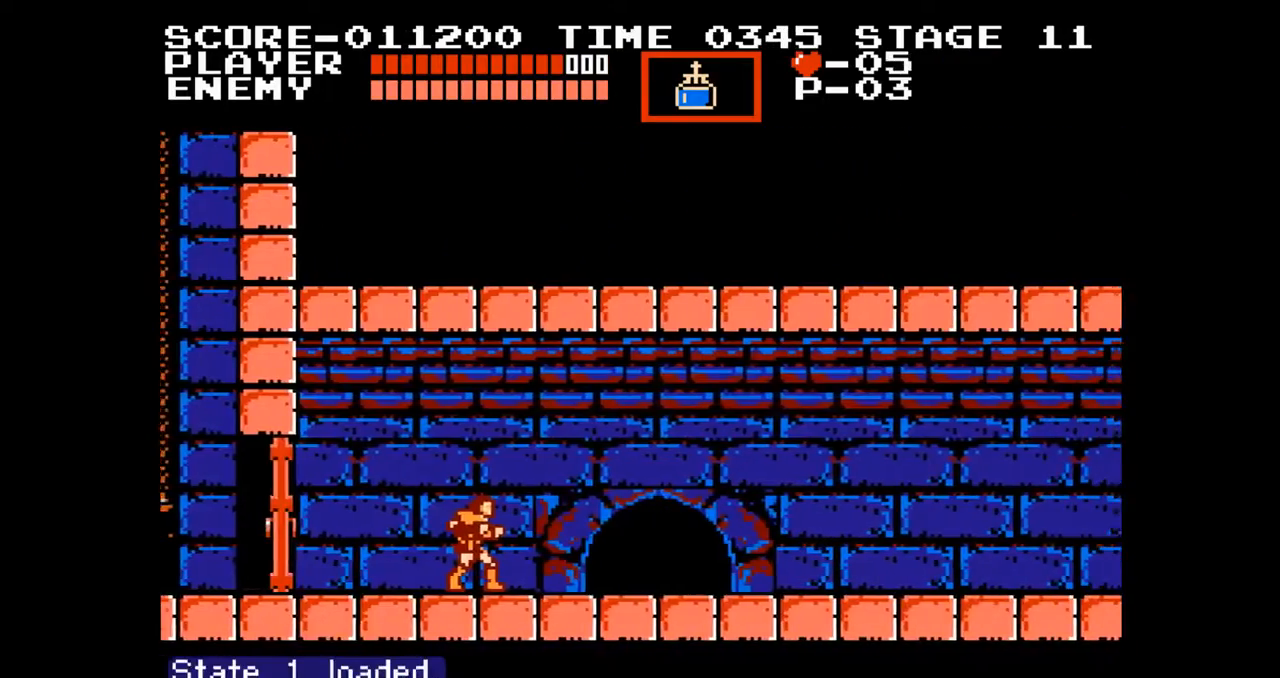
{"buttons": ["DPAD_RIGHT"], "events": []}
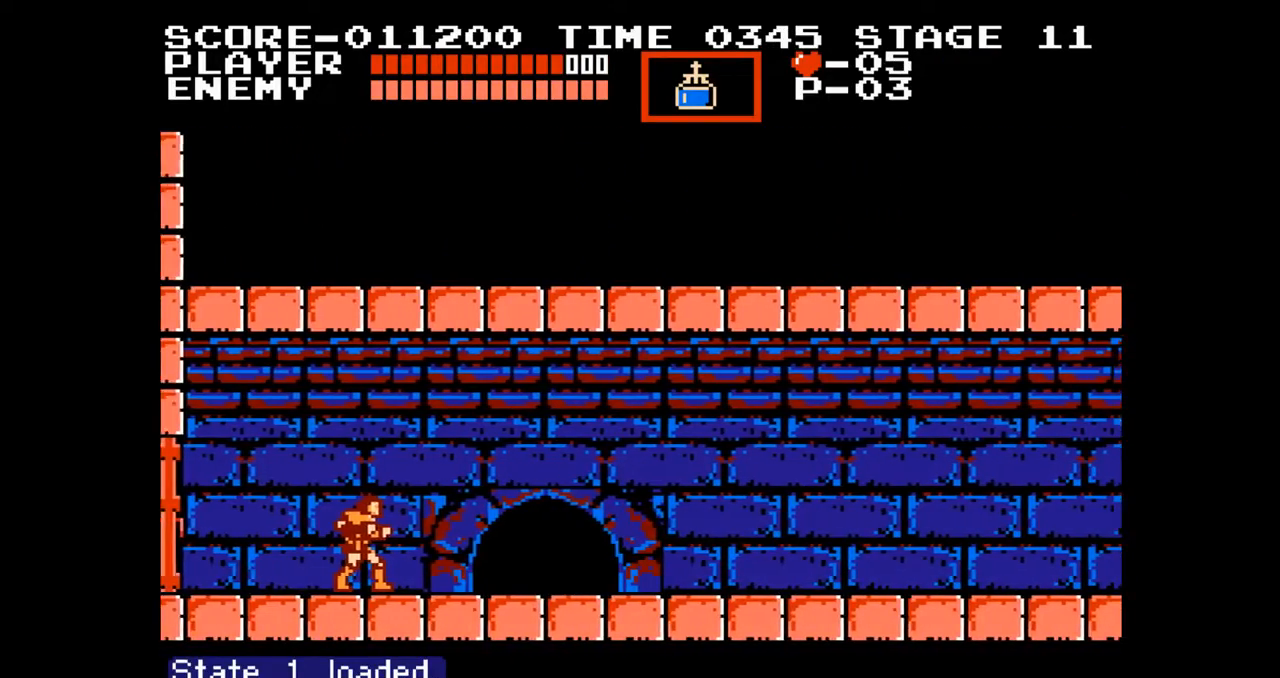
{"buttons": ["DPAD_RIGHT"], "events": []}
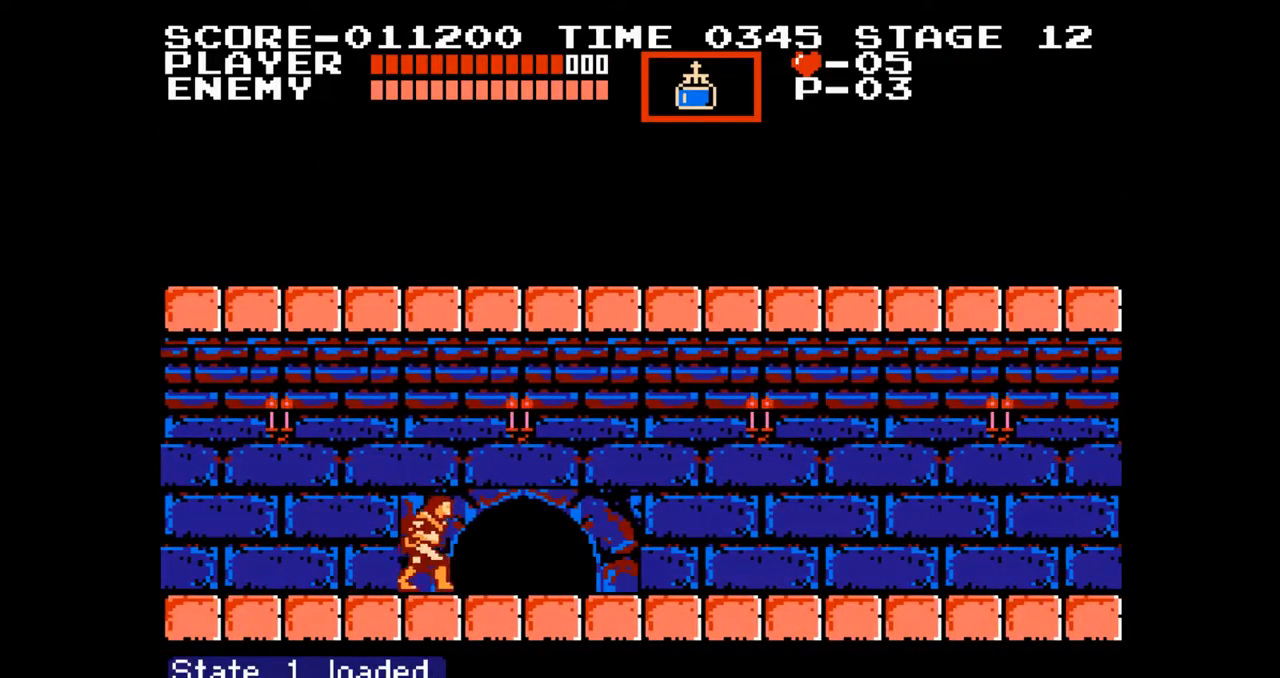
{"buttons": ["A", "DPAD_RIGHT"], "events": [[417, "A", "down"]]}
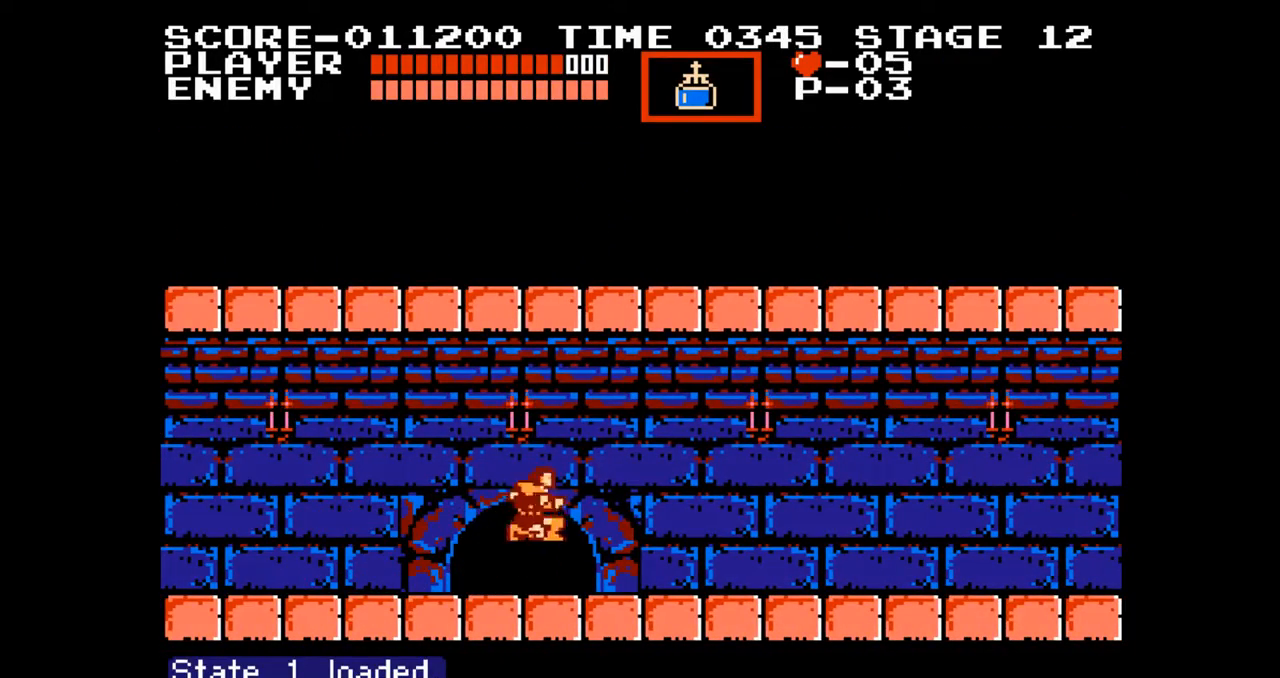
{"buttons": ["DPAD_RIGHT"], "events": [[67, "B", "down"], [117, "A", "up"], [183, "B", "up"]]}
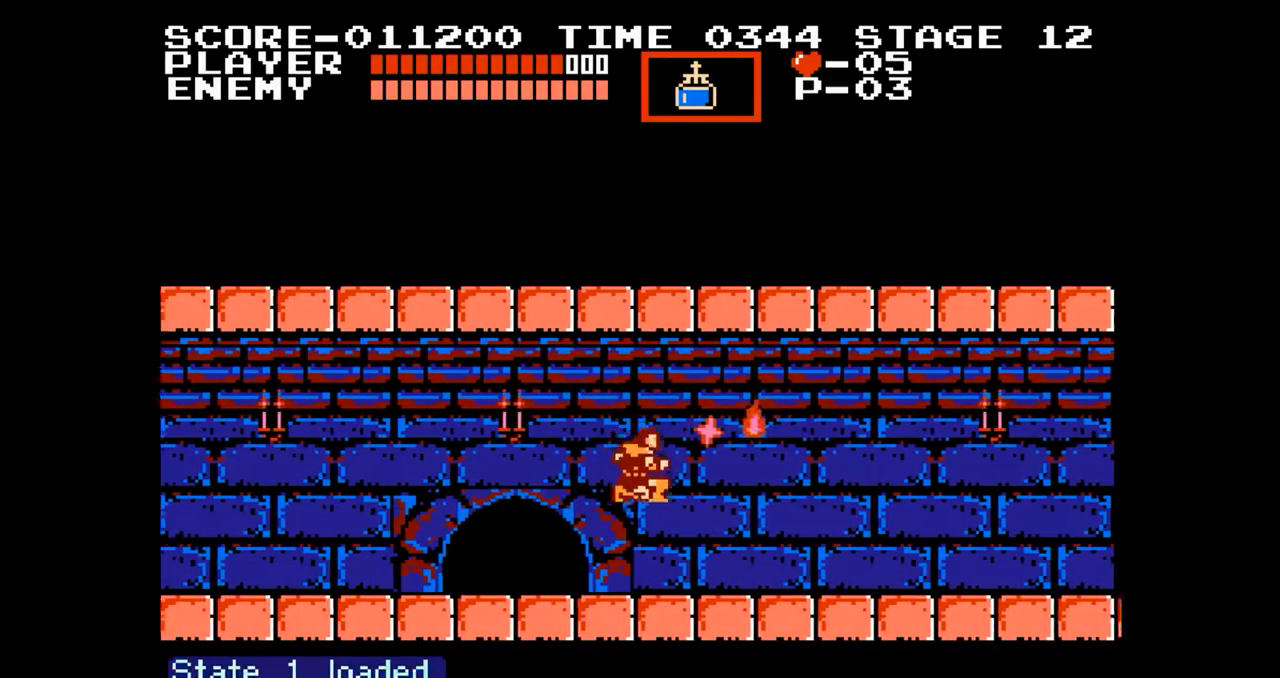
{"buttons": ["DPAD_RIGHT"], "events": []}
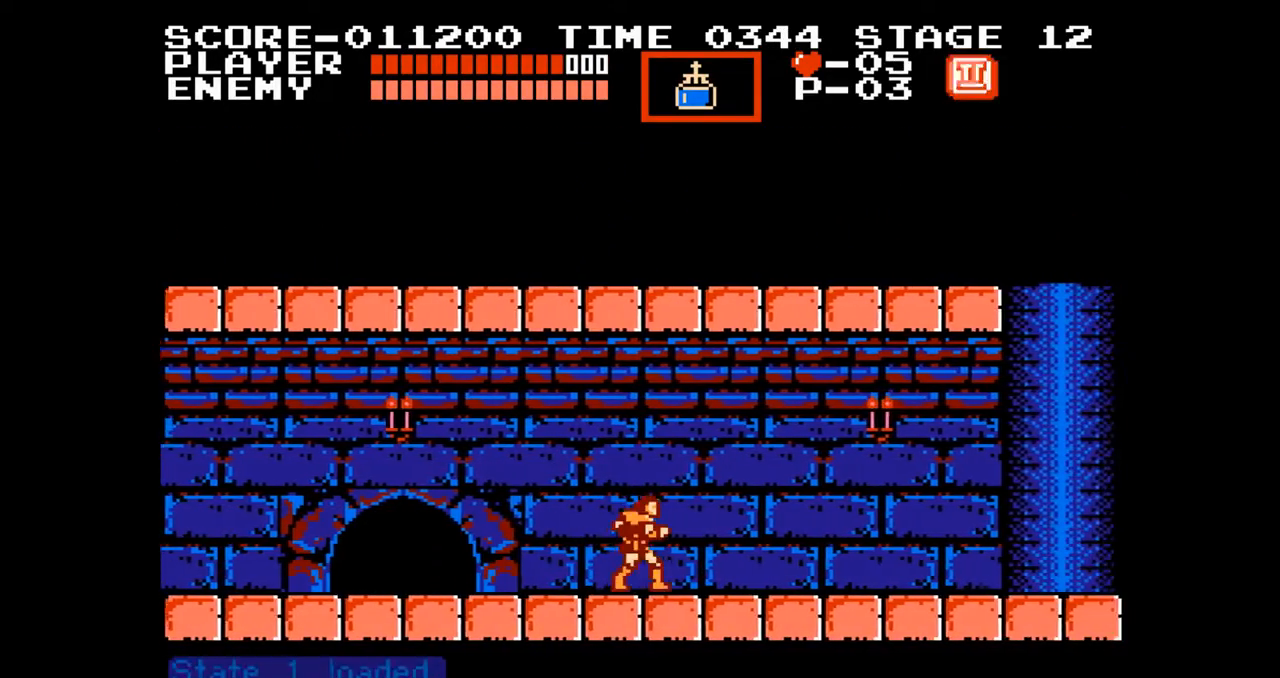
{"buttons": ["DPAD_RIGHT"], "events": []}
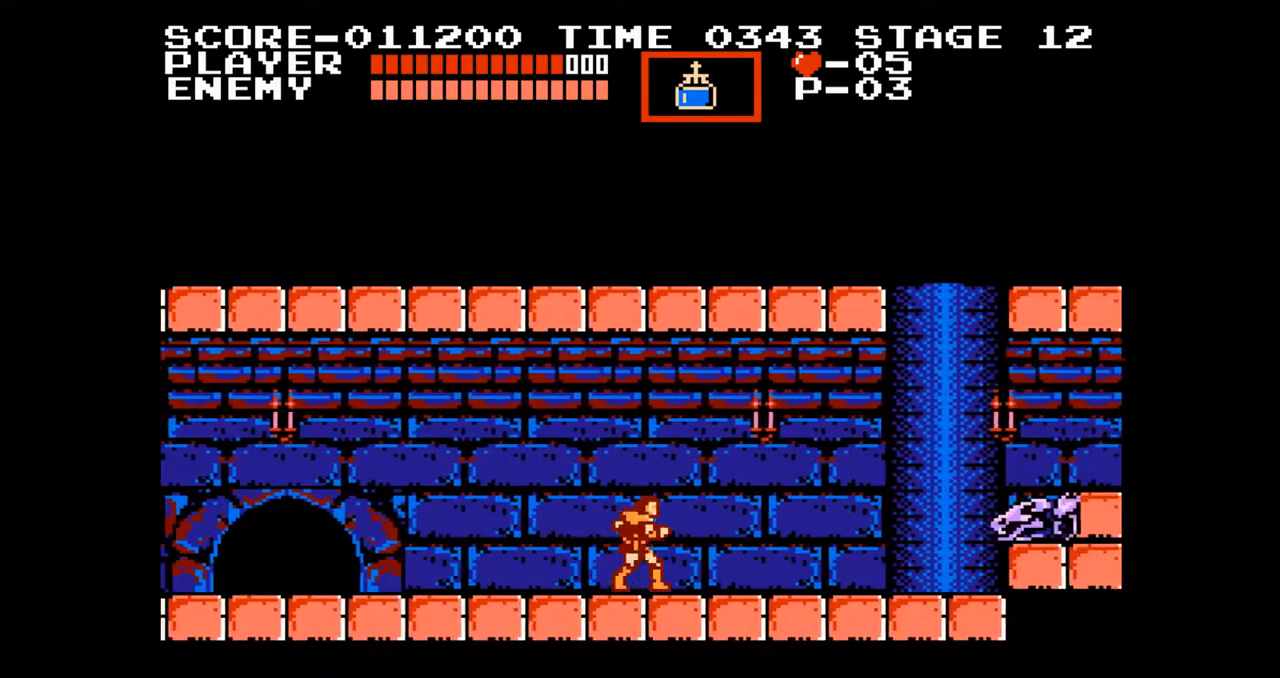
{"buttons": ["DPAD_DOWN"], "events": [[250, "DPAD_RIGHT", "up"], [250, "DPAD_UP", "down"], [267, "B", "down"], [383, "B", "up"], [383, "DPAD_UP", "up"], [467, "DPAD_DOWN", "down"]]}
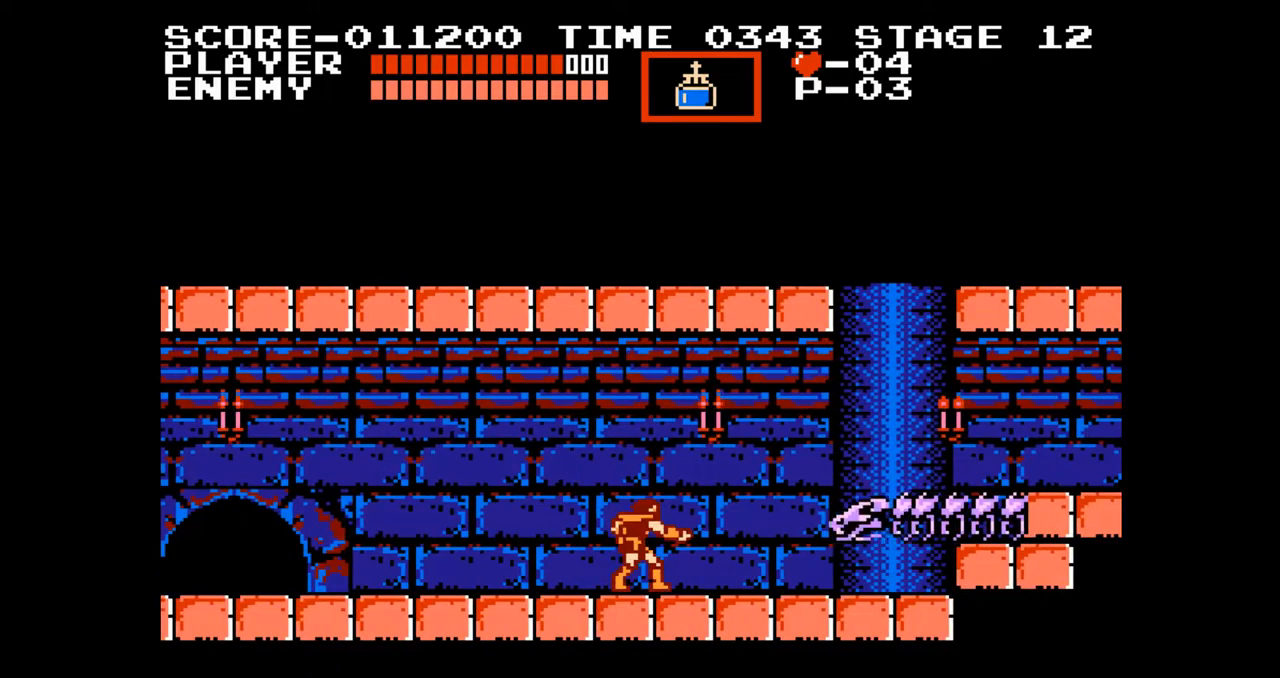
{"buttons": ["DPAD_DOWN"], "events": [[133, "B", "down"], [200, "B", "up"], [300, "B", "down"], [367, "B", "up"], [433, "B", "down"], [500, "B", "up"]]}
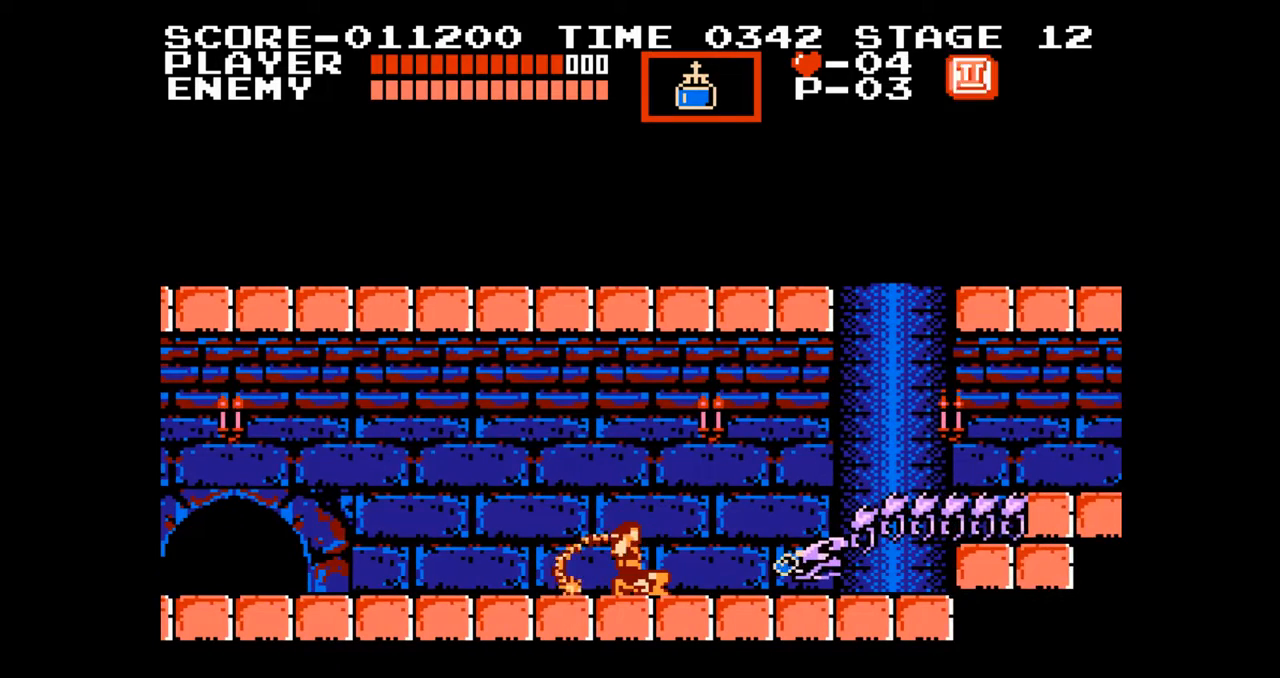
{"buttons": ["B", "DPAD_DOWN"], "events": [[83, "B", "down"], [133, "B", "up"], [217, "B", "down"], [283, "B", "up"], [350, "B", "down"], [417, "B", "up"], [483, "B", "down"]]}
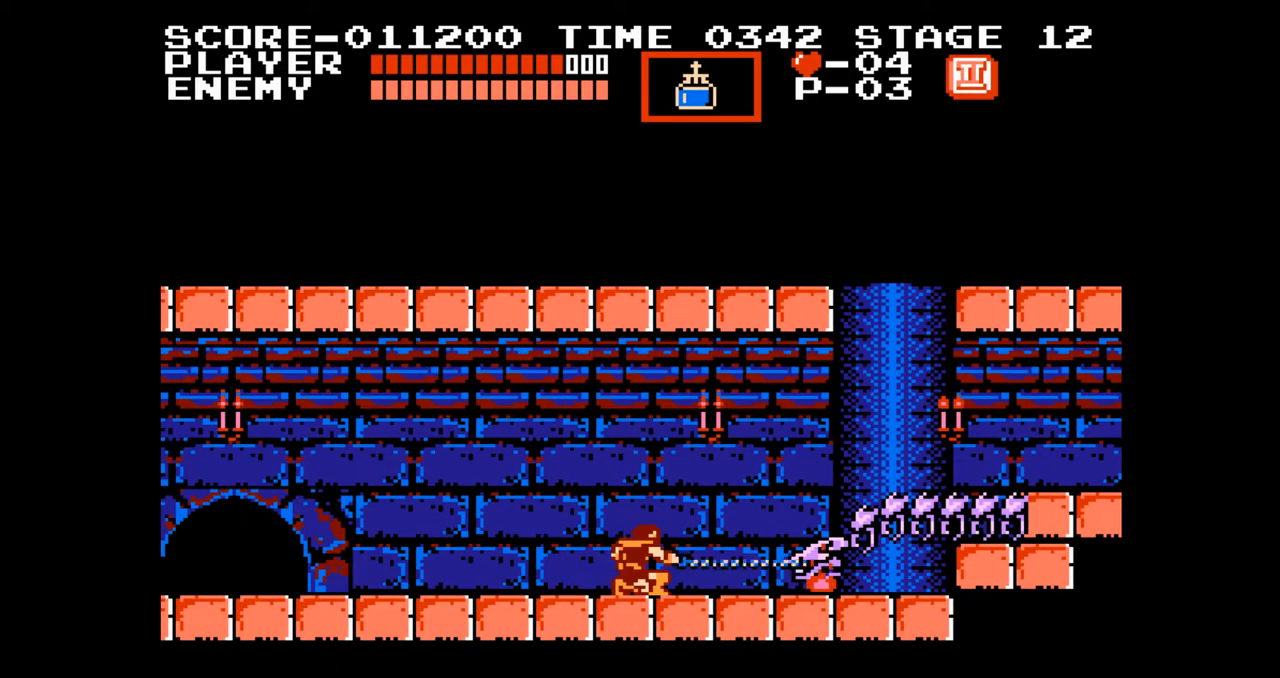
{"buttons": ["DPAD_DOWN"], "events": [[50, "B", "up"], [133, "B", "down"], [183, "B", "up"], [267, "B", "down"], [333, "B", "up"], [400, "B", "down"], [467, "B", "up"]]}
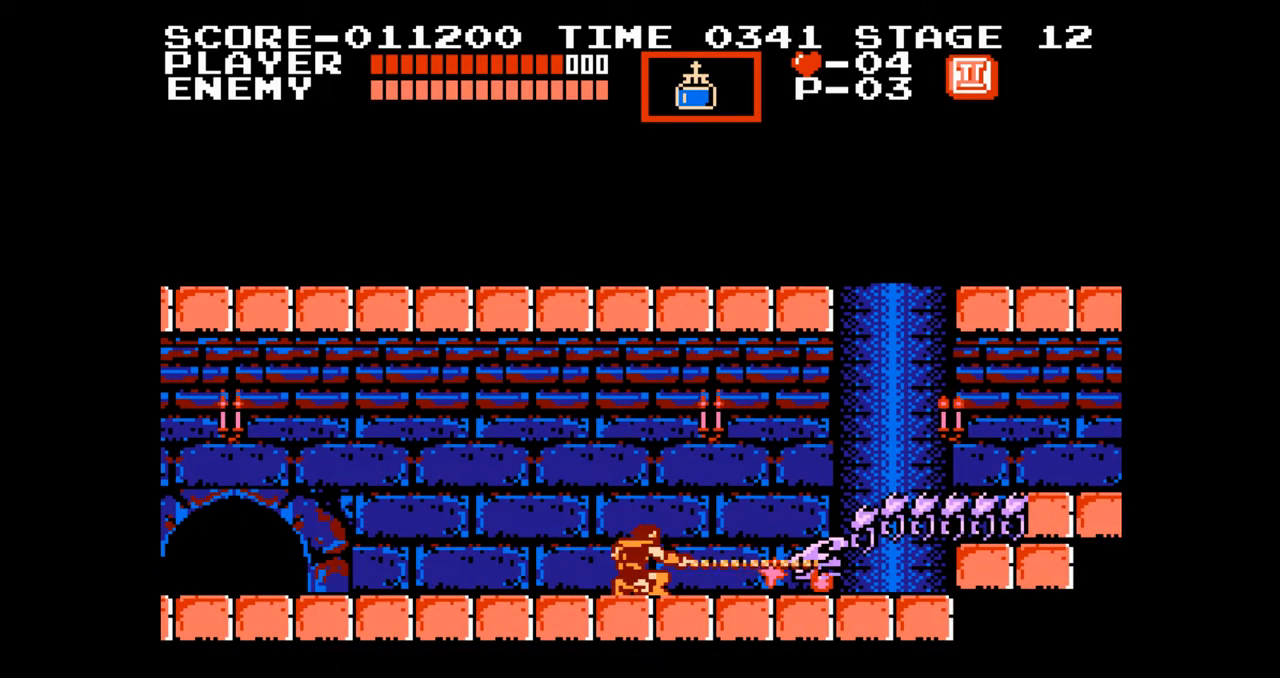
{"buttons": ["DPAD_RIGHT"], "events": [[50, "B", "down"], [117, "B", "up"], [200, "B", "down"], [267, "B", "up"], [383, "DPAD_RIGHT", "down"], [450, "DPAD_DOWN", "up"]]}